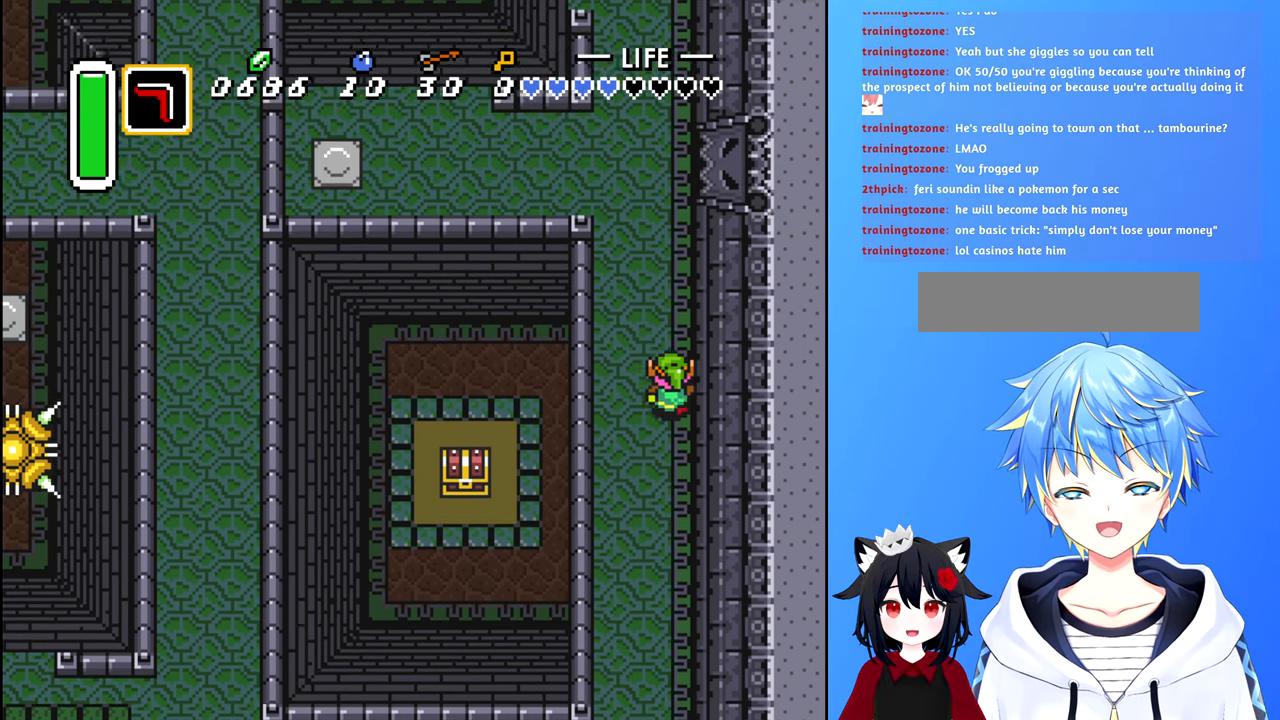
Gameplay with a controller (Nintendo layout); each line is a JSON object with the inputs held at the frame after it. "events" lists button and stick changes between this image and that frame as [ms after this image, input, new state], when the widget could be followed in between. Not read: L3 R3.
{"buttons": ["DPAD_UP"], "events": []}
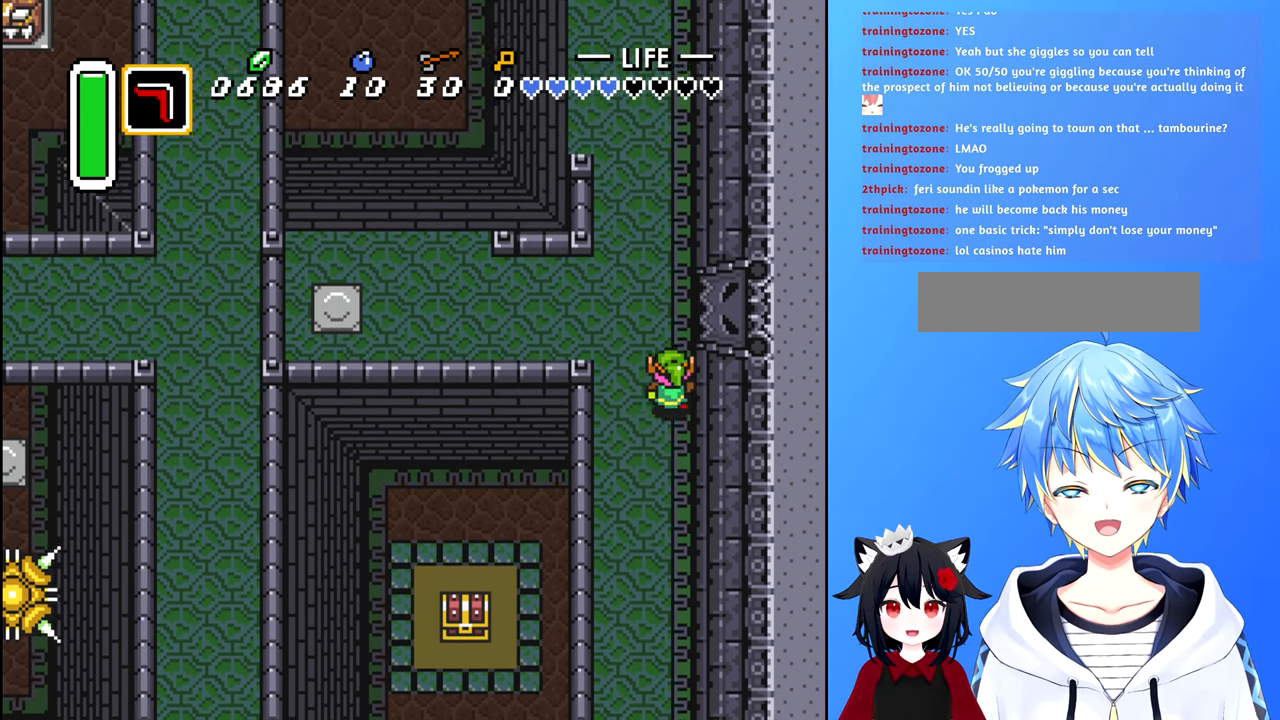
{"buttons": ["DPAD_UP"], "events": []}
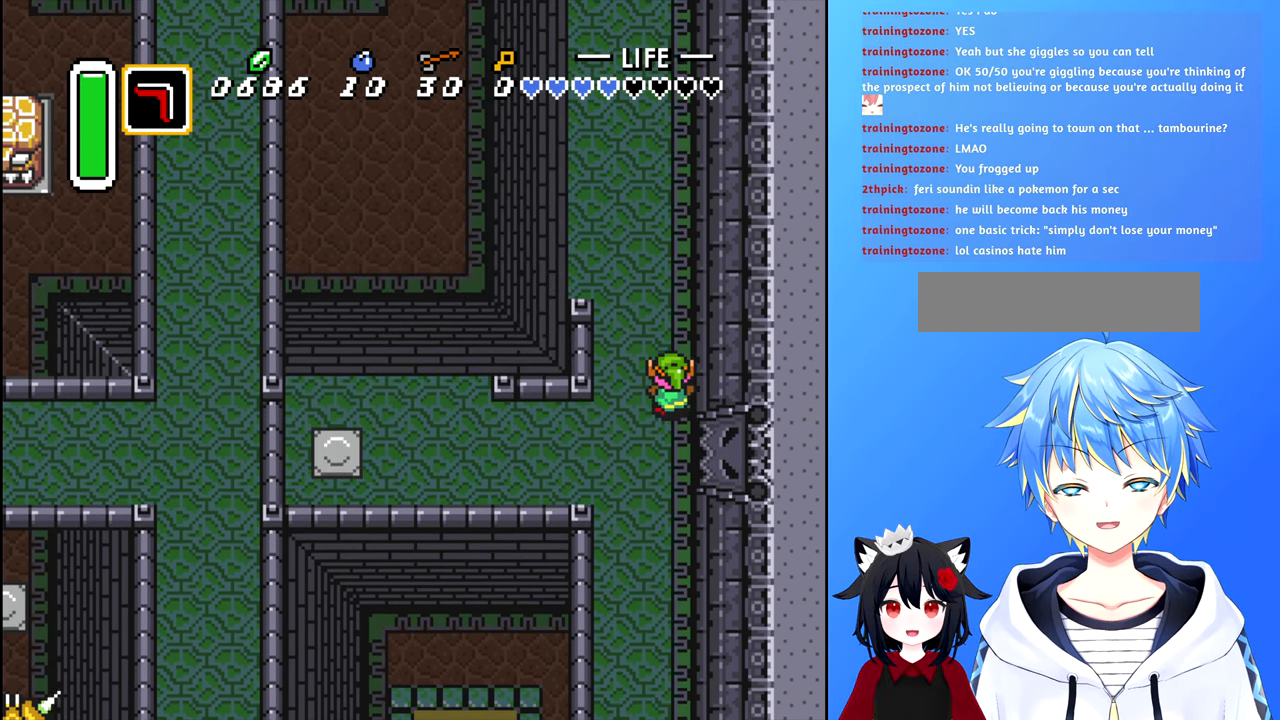
{"buttons": ["DPAD_UP"], "events": []}
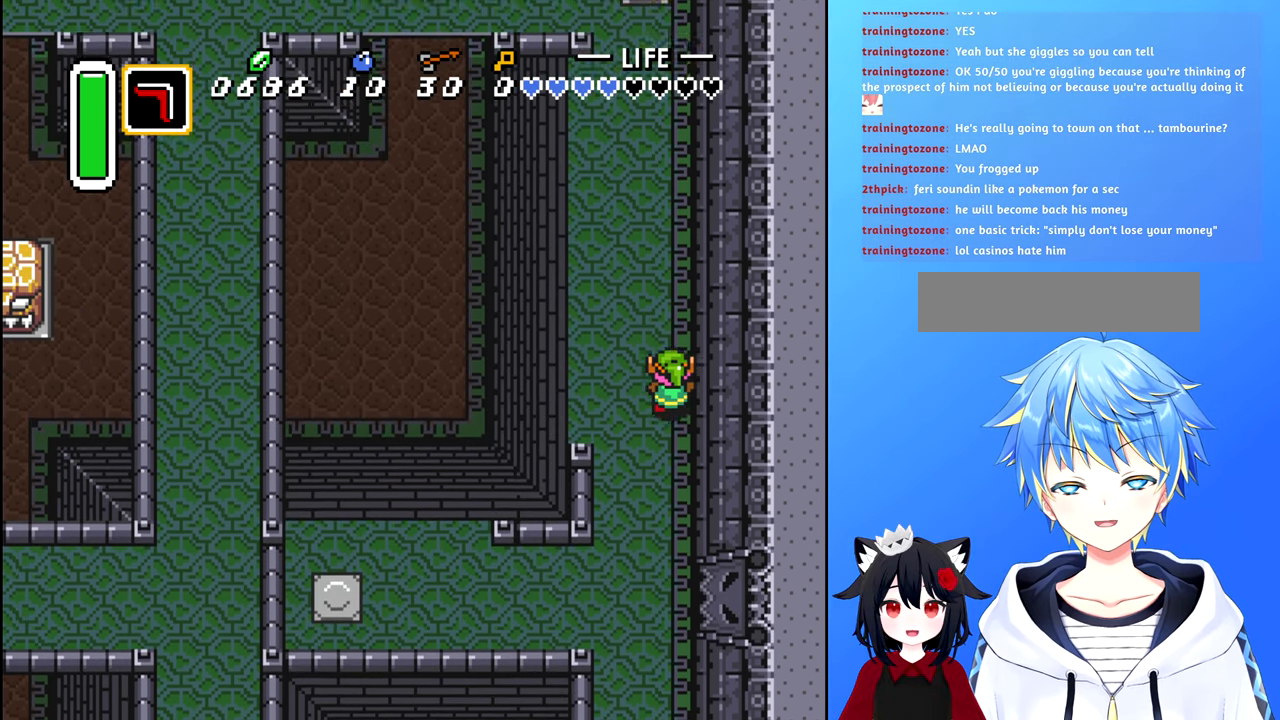
{"buttons": ["DPAD_UP"], "events": []}
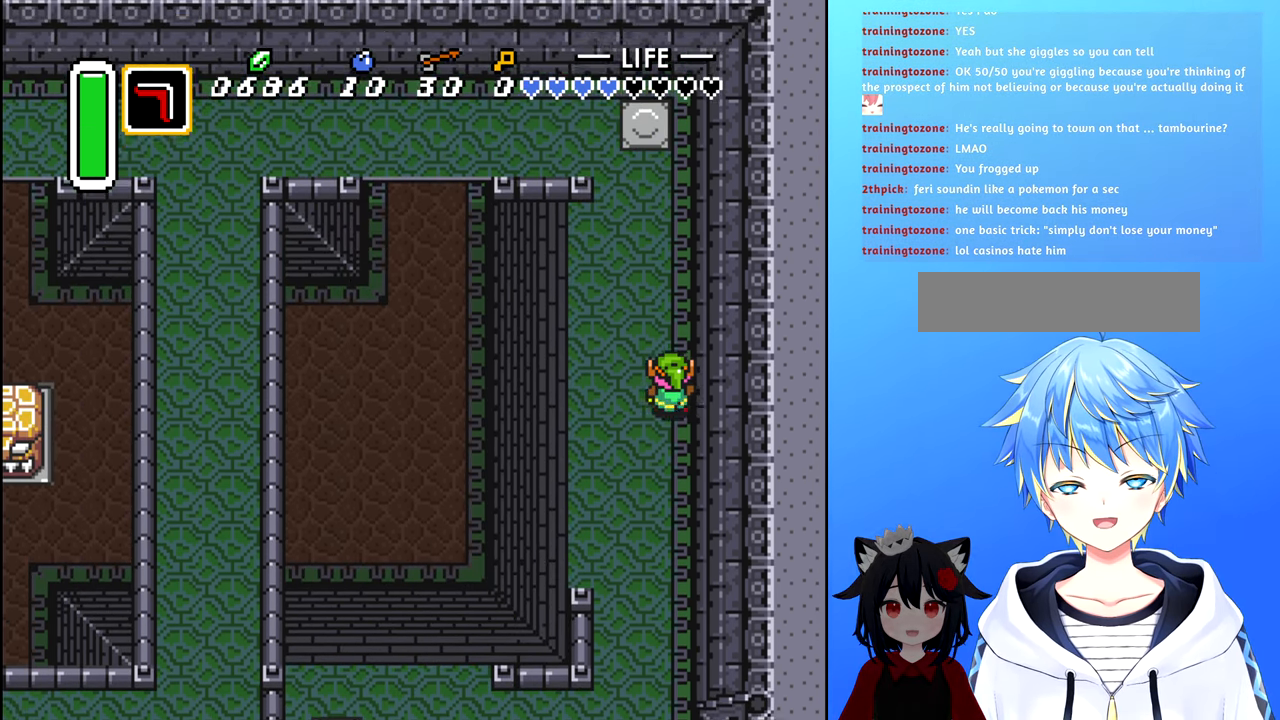
{"buttons": [], "events": [[317, "DPAD_UP", "up"]]}
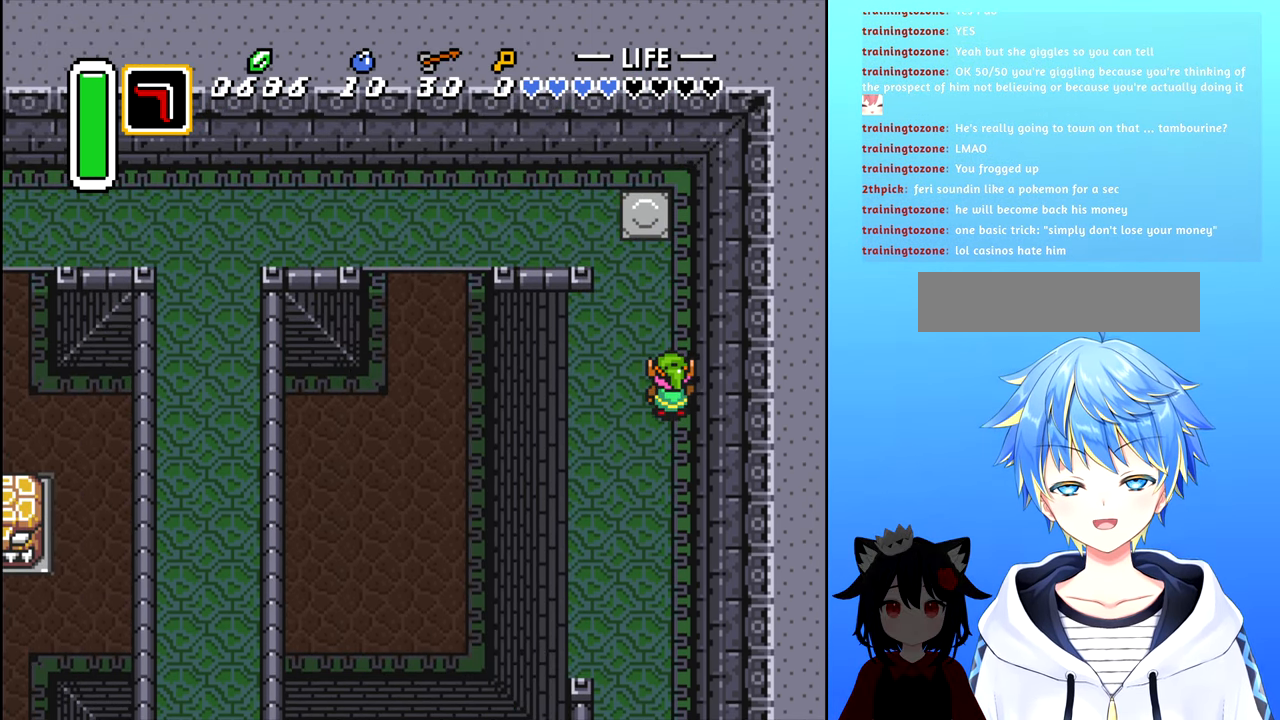
{"buttons": [], "events": []}
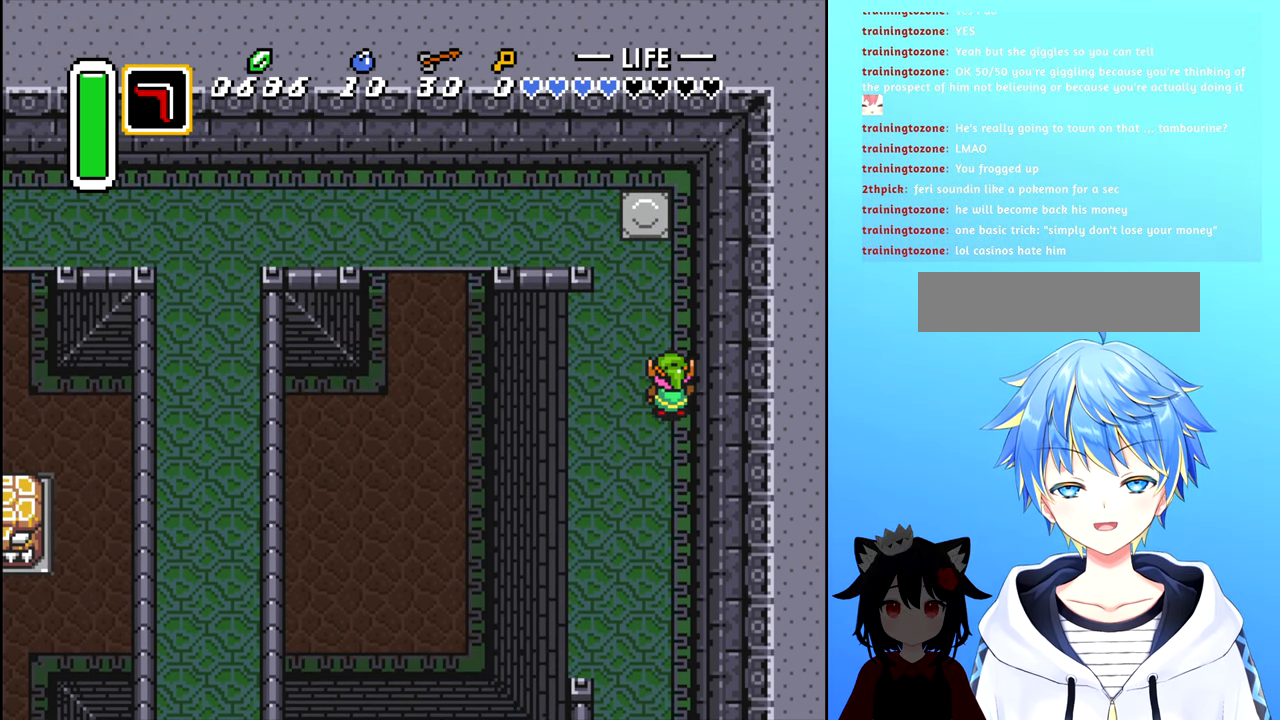
{"buttons": [], "events": [[34, "DPAD_UP", "down"], [200, "DPAD_UP", "up"]]}
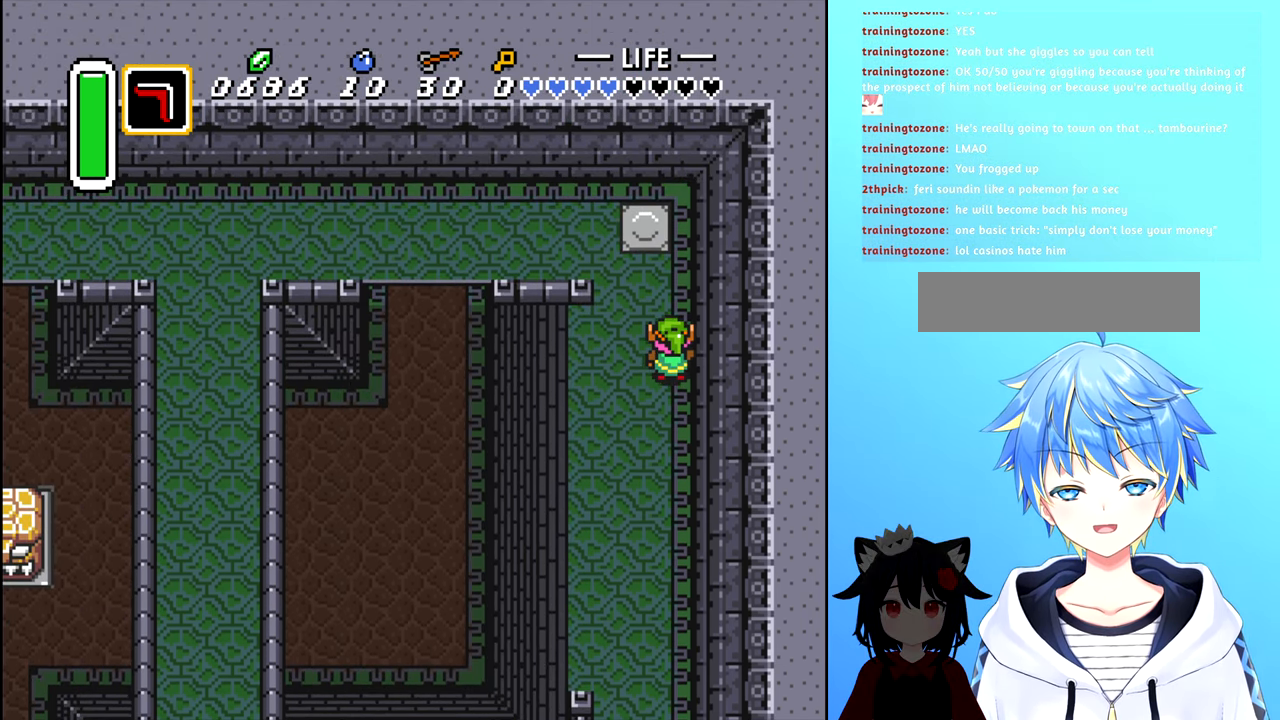
{"buttons": [], "events": []}
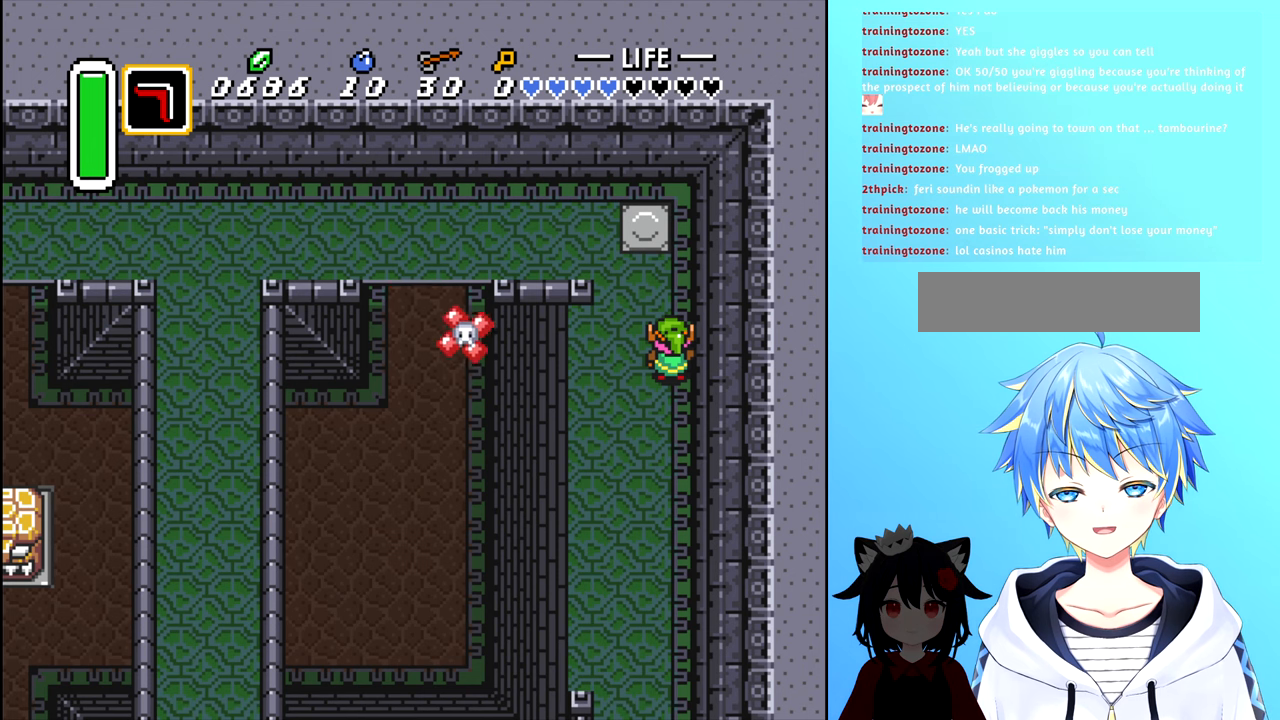
{"buttons": [], "events": []}
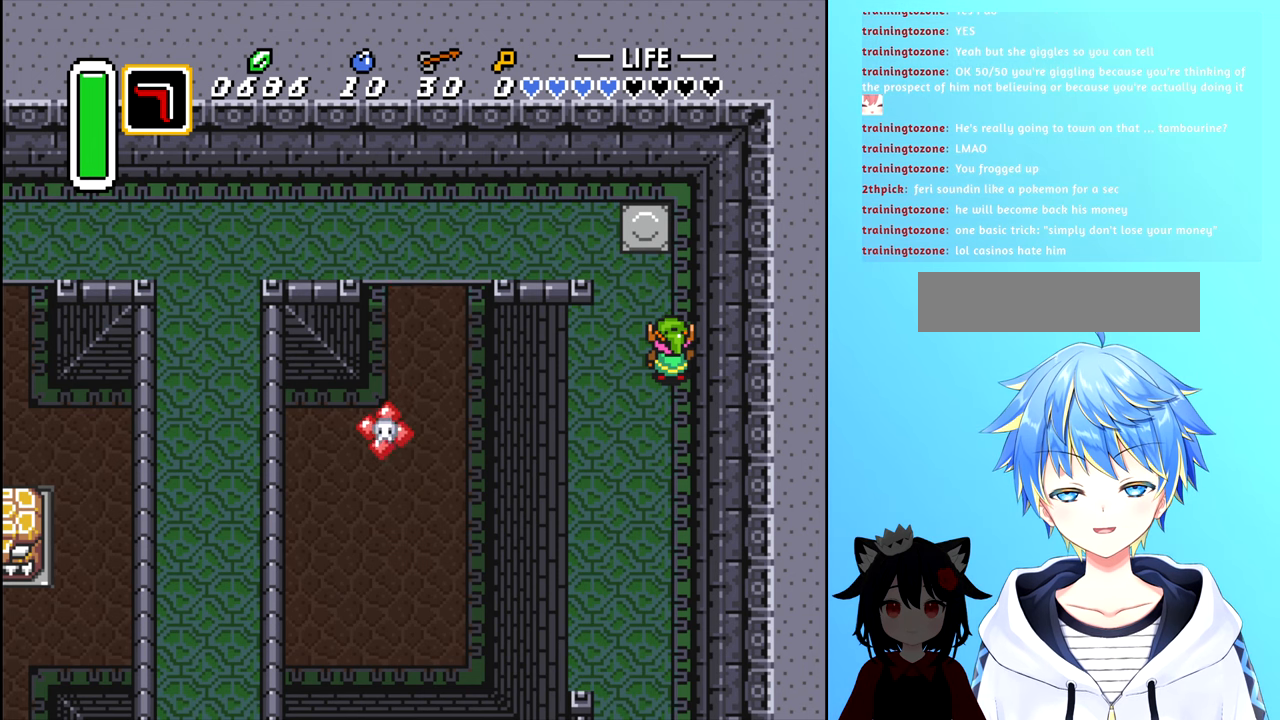
{"buttons": ["DPAD_LEFT"], "events": [[466, "DPAD_LEFT", "down"]]}
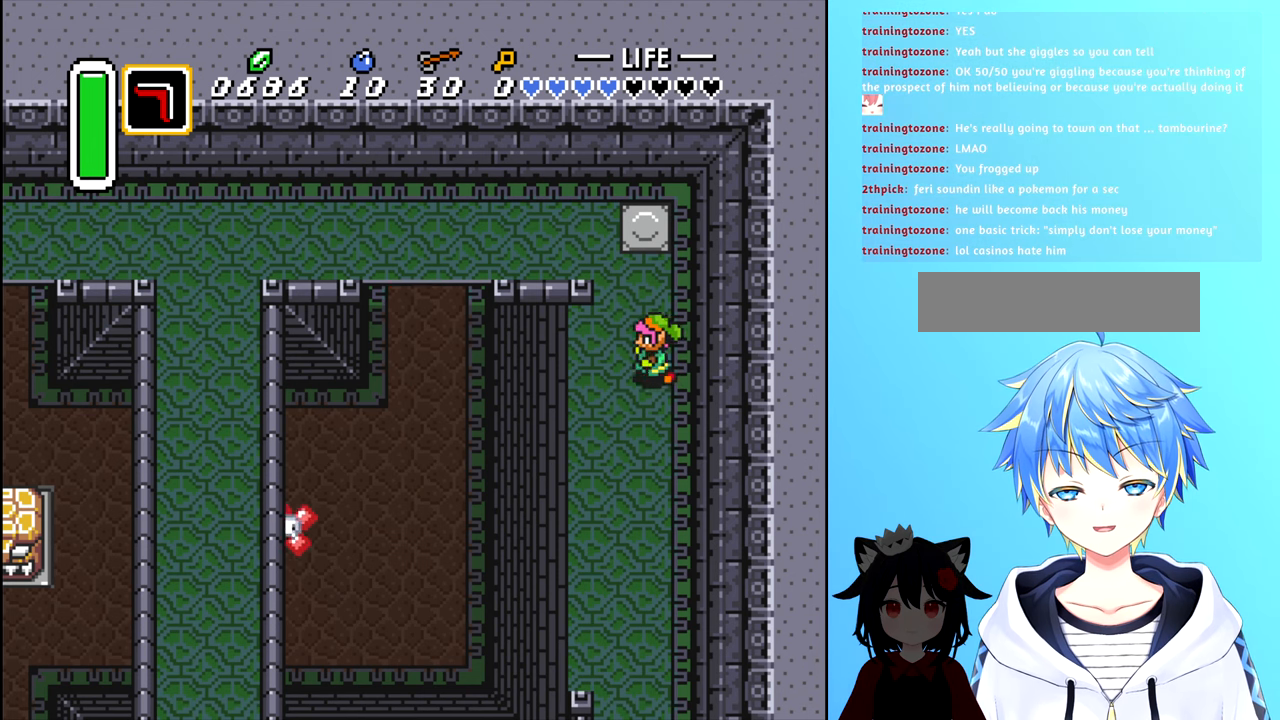
{"buttons": ["DPAD_LEFT"], "events": []}
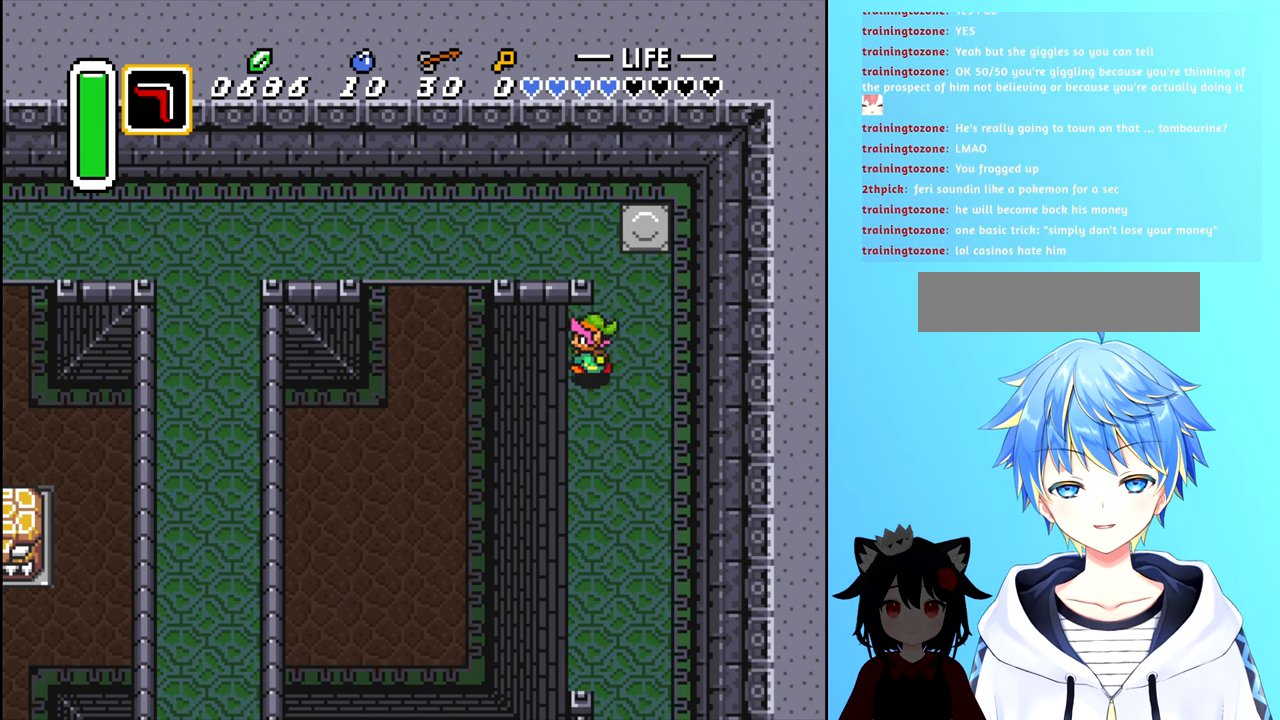
{"buttons": [], "events": [[500, "DPAD_LEFT", "up"]]}
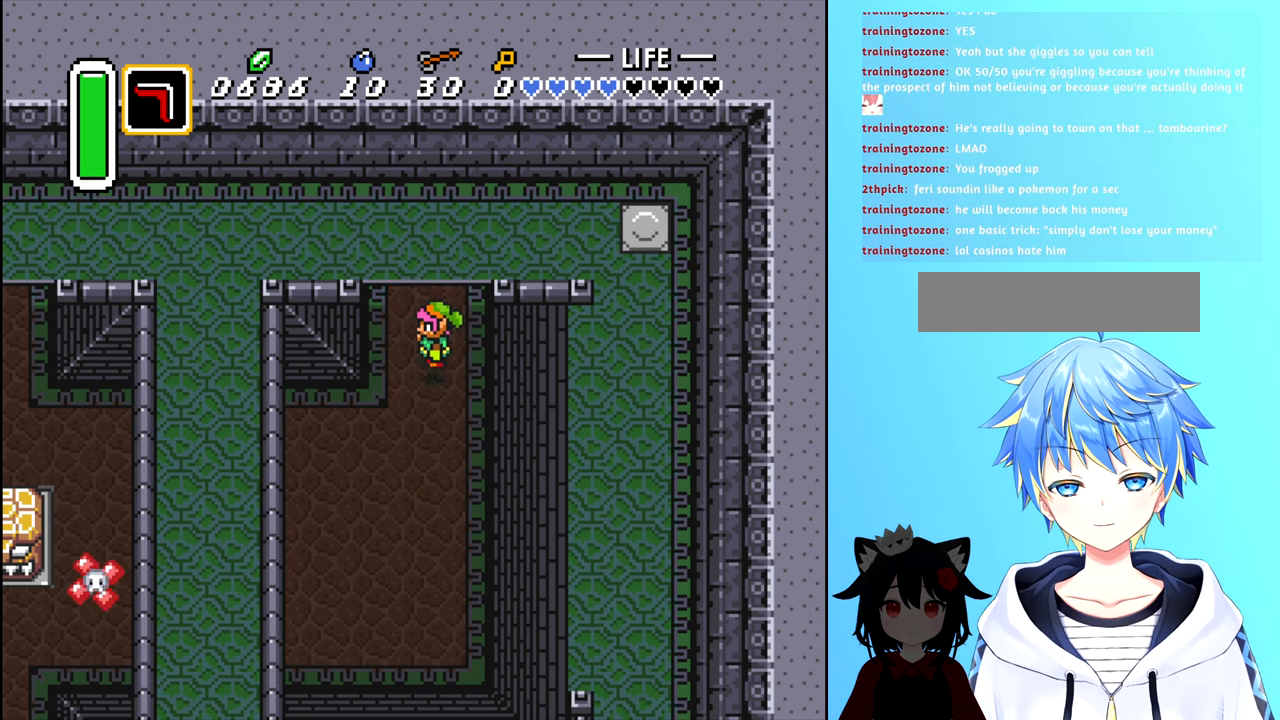
{"buttons": ["DPAD_UP"], "events": [[33, "DPAD_UP", "down"]]}
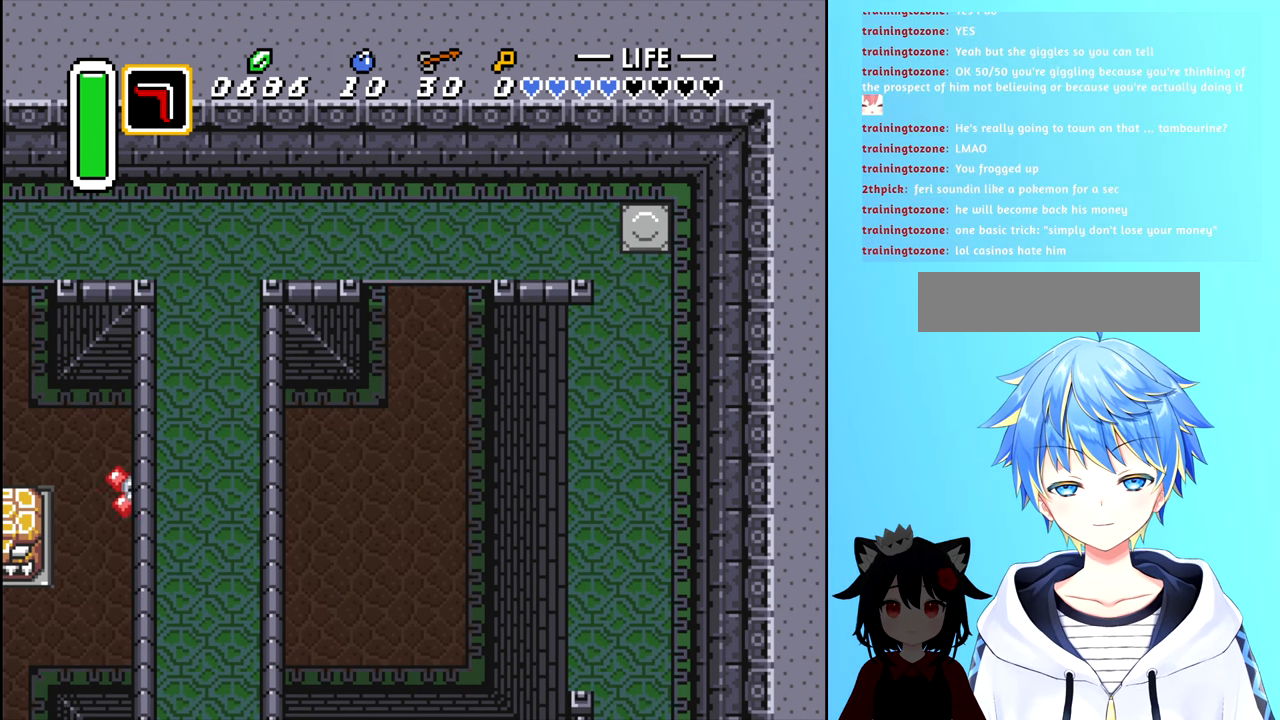
{"buttons": ["DPAD_UP"], "events": []}
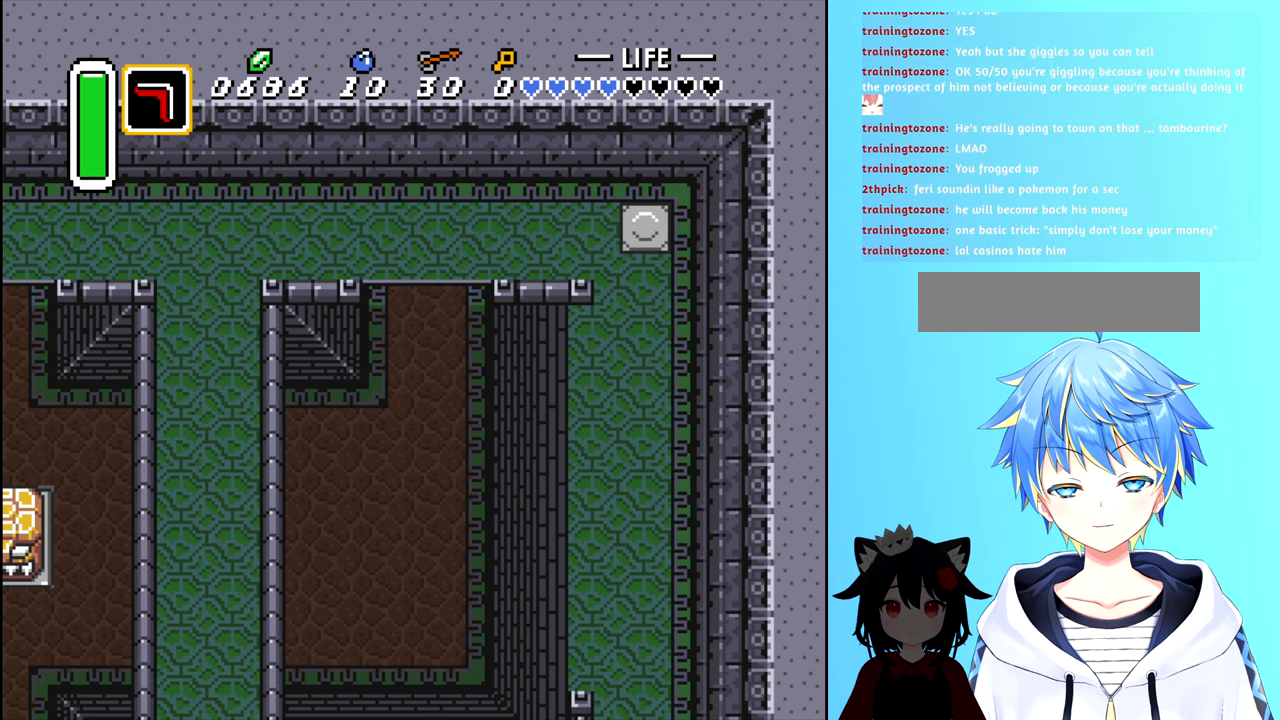
{"buttons": ["DPAD_UP", "DPAD_RIGHT"], "events": [[150, "DPAD_RIGHT", "down"], [366, "A", "down"], [500, "A", "up"]]}
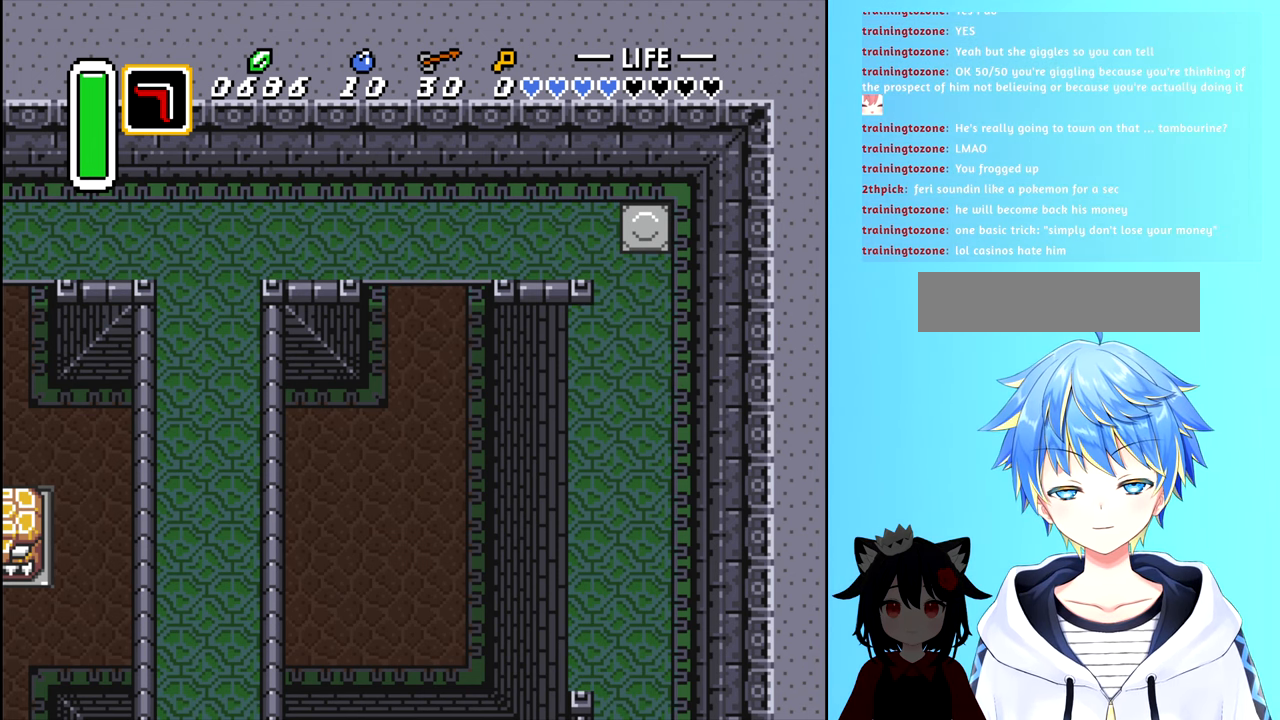
{"buttons": [], "events": [[83, "DPAD_UP", "up"], [116, "A", "down"], [200, "DPAD_RIGHT", "up"], [200, "DPAD_UP", "down"], [216, "DPAD_UP", "up"], [250, "A", "up"], [250, "DPAD_LEFT", "down"], [383, "DPAD_LEFT", "up"]]}
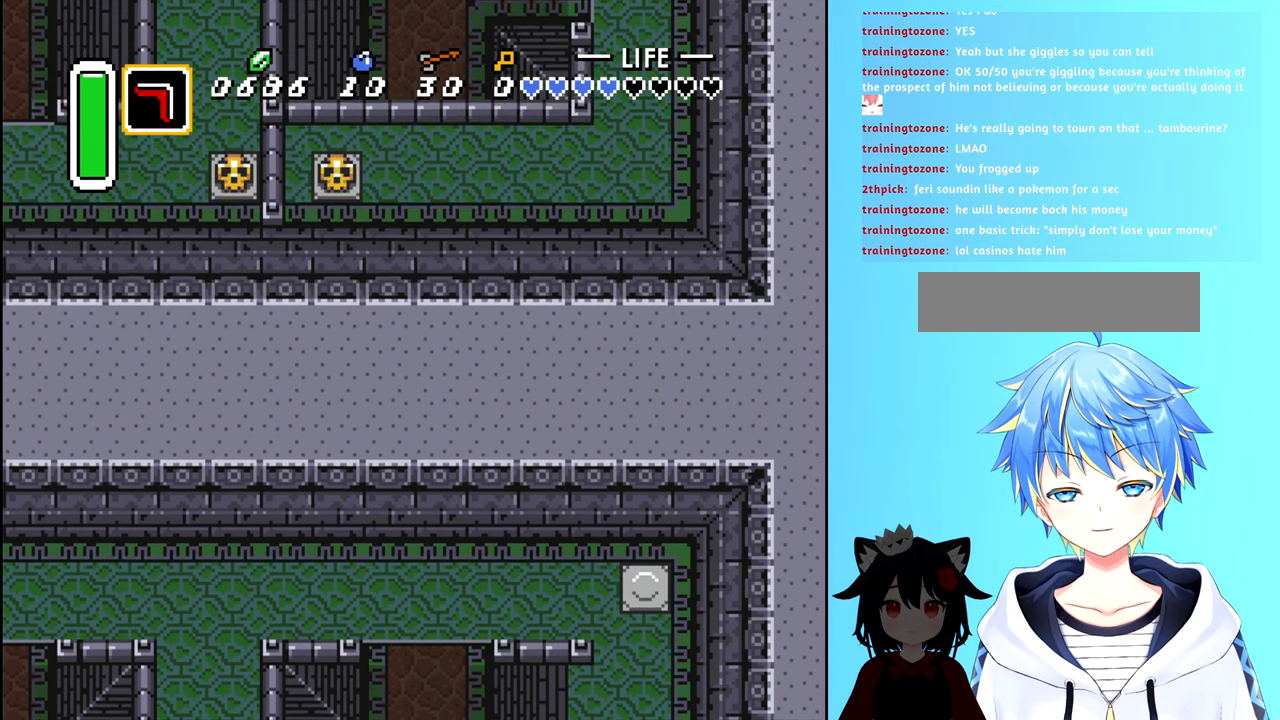
{"buttons": [], "events": []}
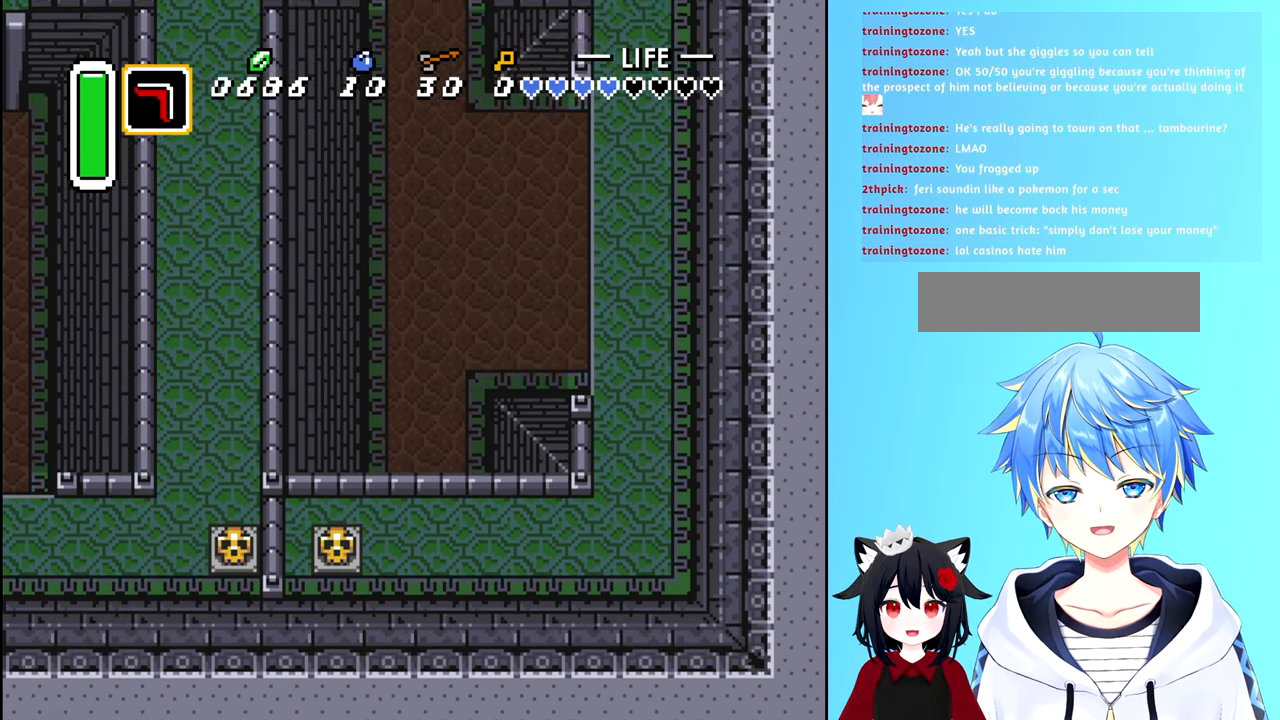
{"buttons": ["DPAD_UP"], "events": [[500, "DPAD_UP", "down"]]}
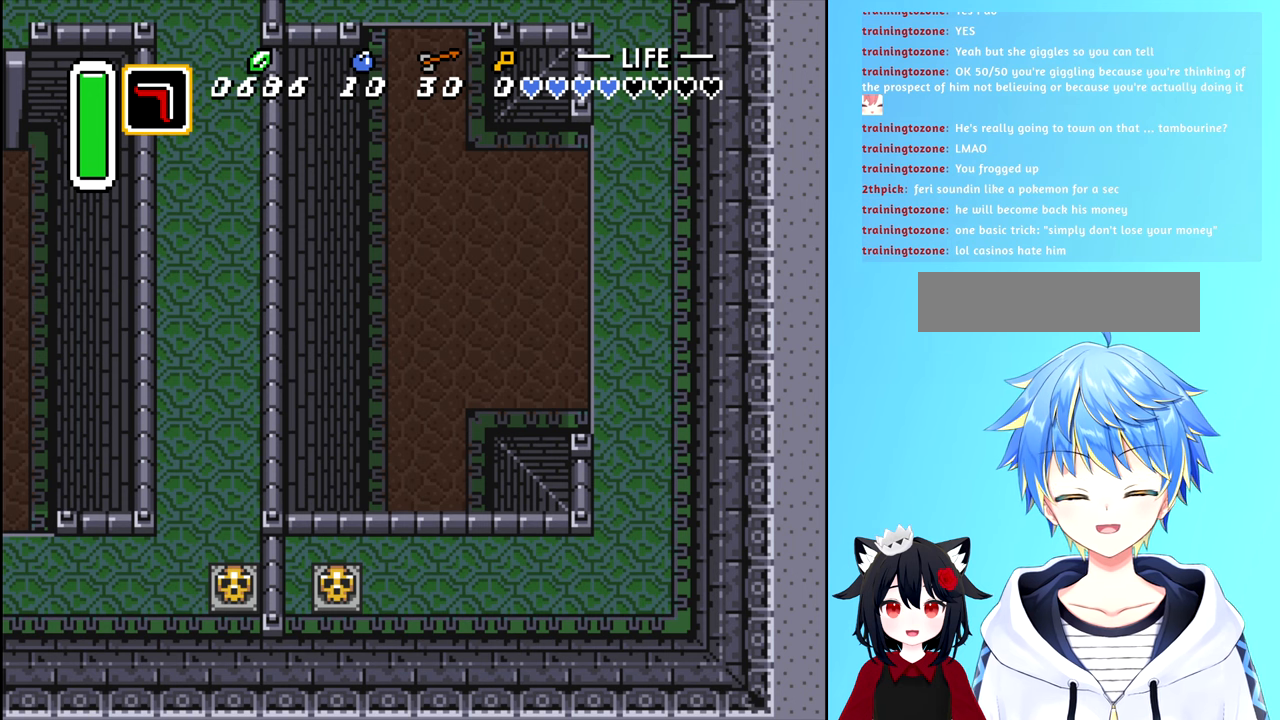
{"buttons": ["DPAD_UP"], "events": []}
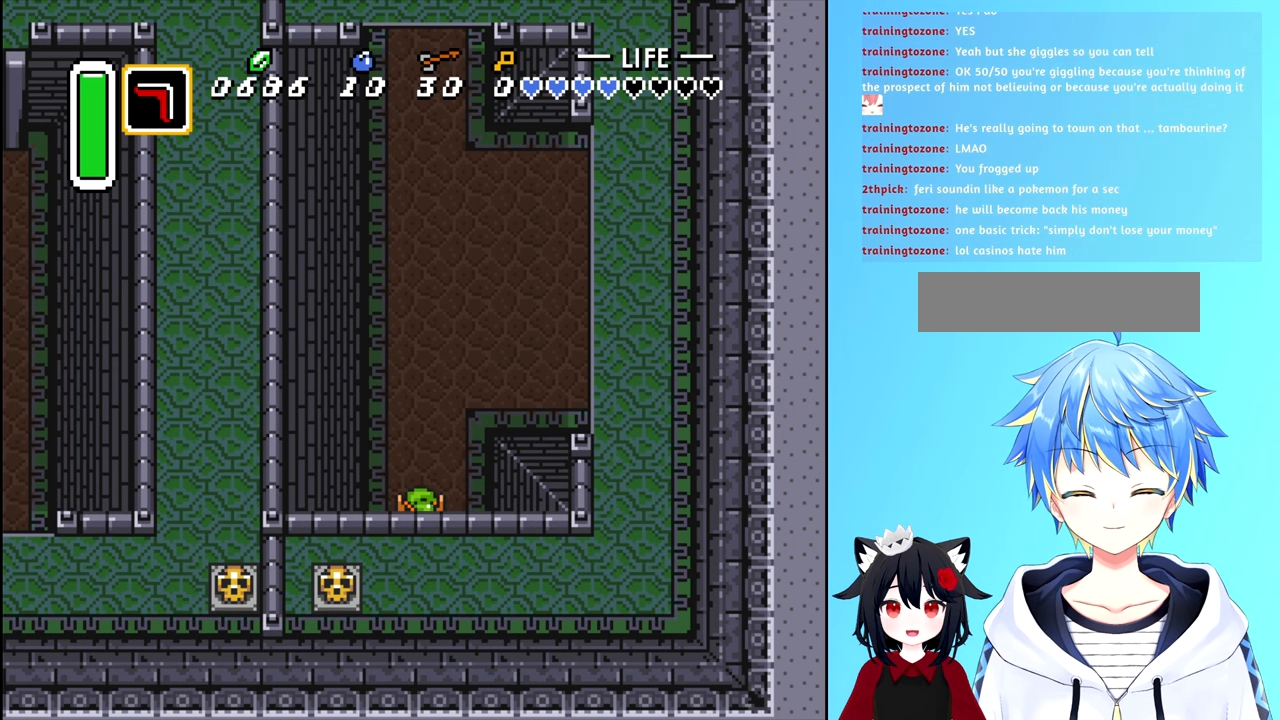
{"buttons": ["DPAD_UP"], "events": [[100, "DPAD_UP", "up"], [417, "DPAD_UP", "down"]]}
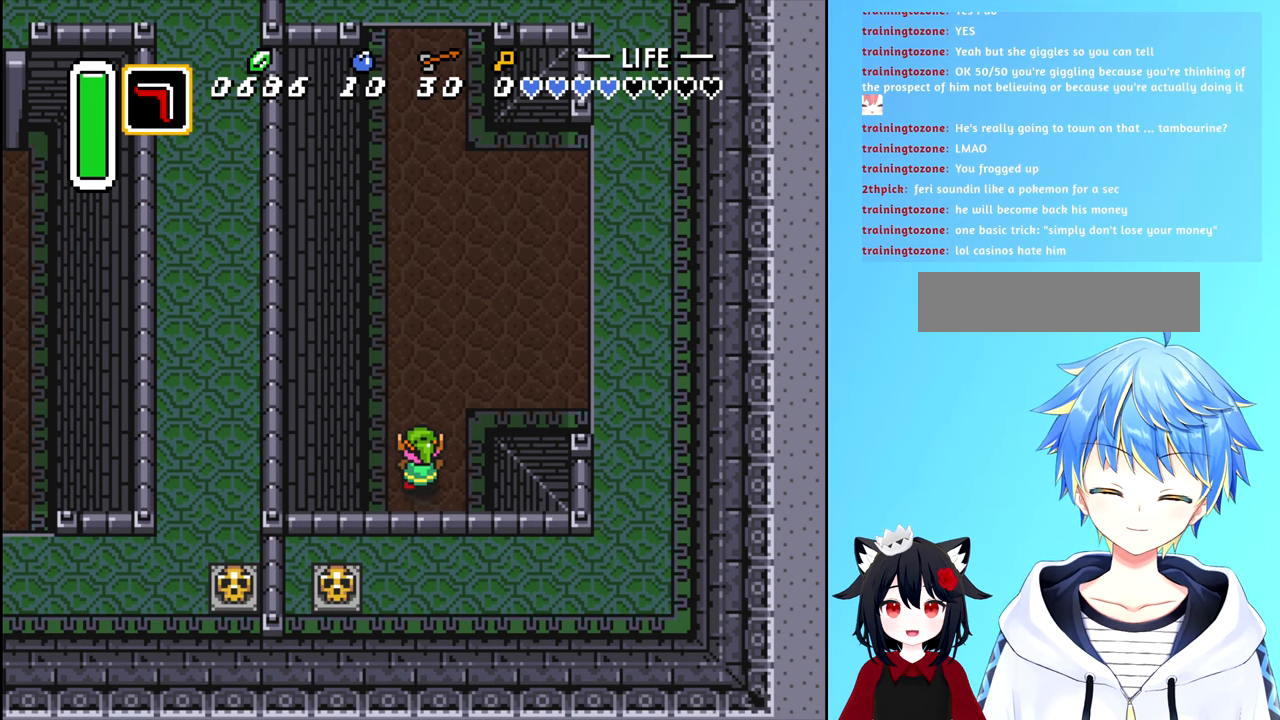
{"buttons": [], "events": [[133, "DPAD_UP", "up"]]}
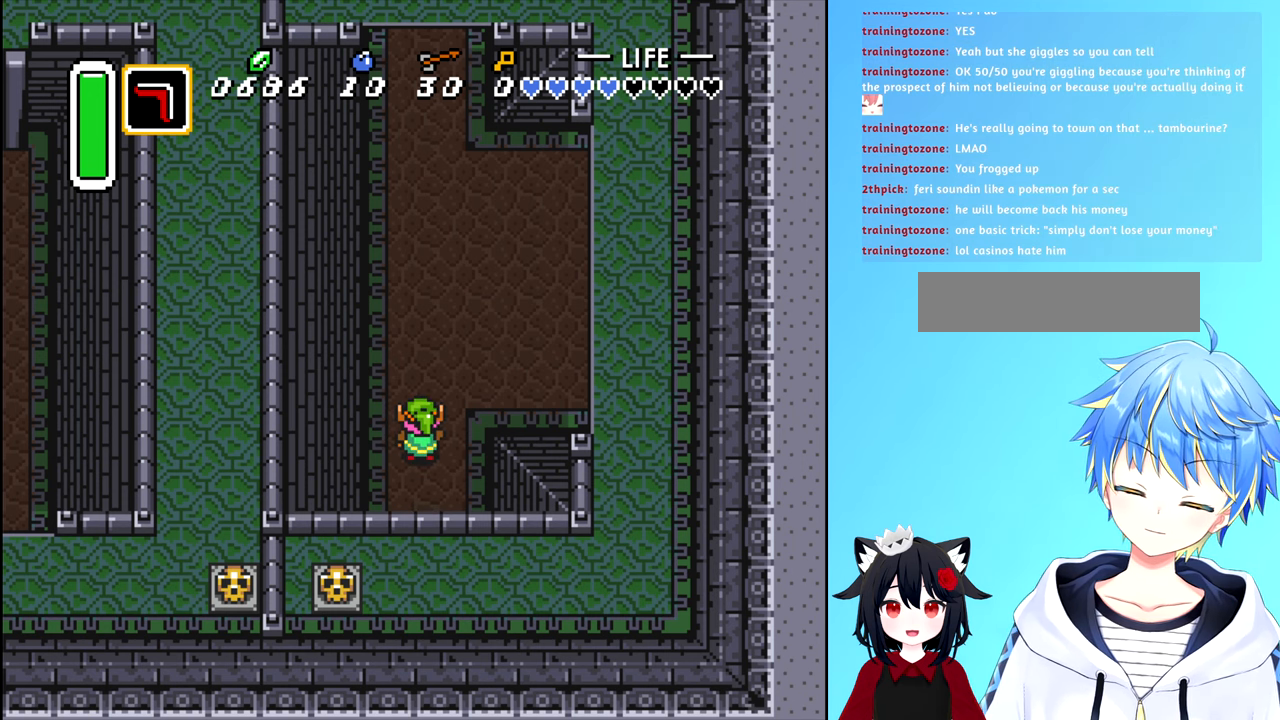
{"buttons": [], "events": []}
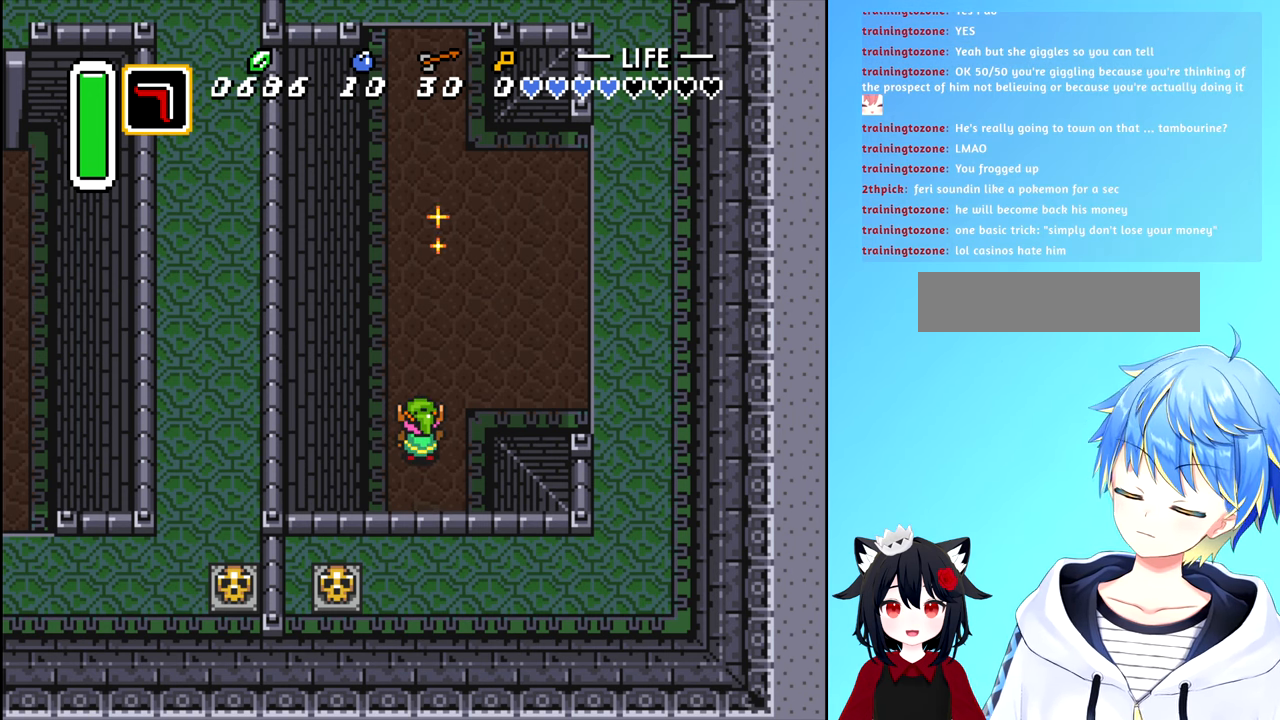
{"buttons": [], "events": []}
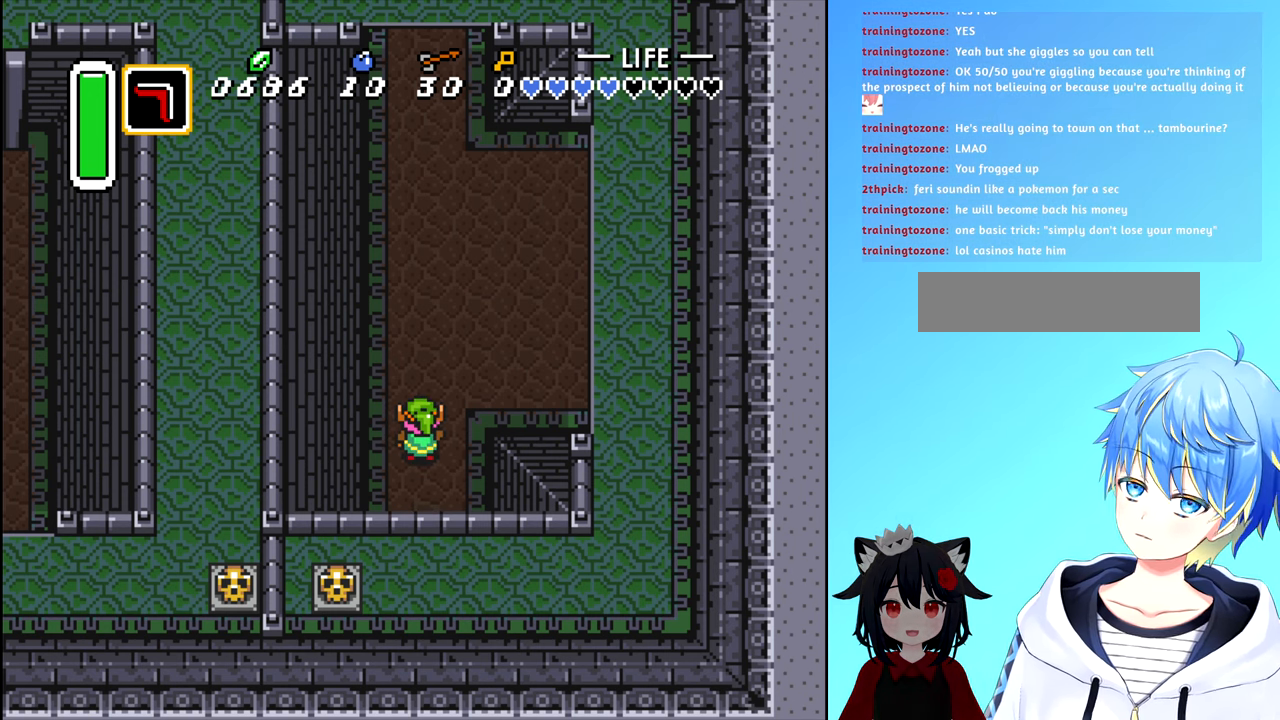
{"buttons": ["DPAD_RIGHT"], "events": [[133, "DPAD_UP", "down"], [433, "DPAD_RIGHT", "down"], [433, "DPAD_UP", "up"]]}
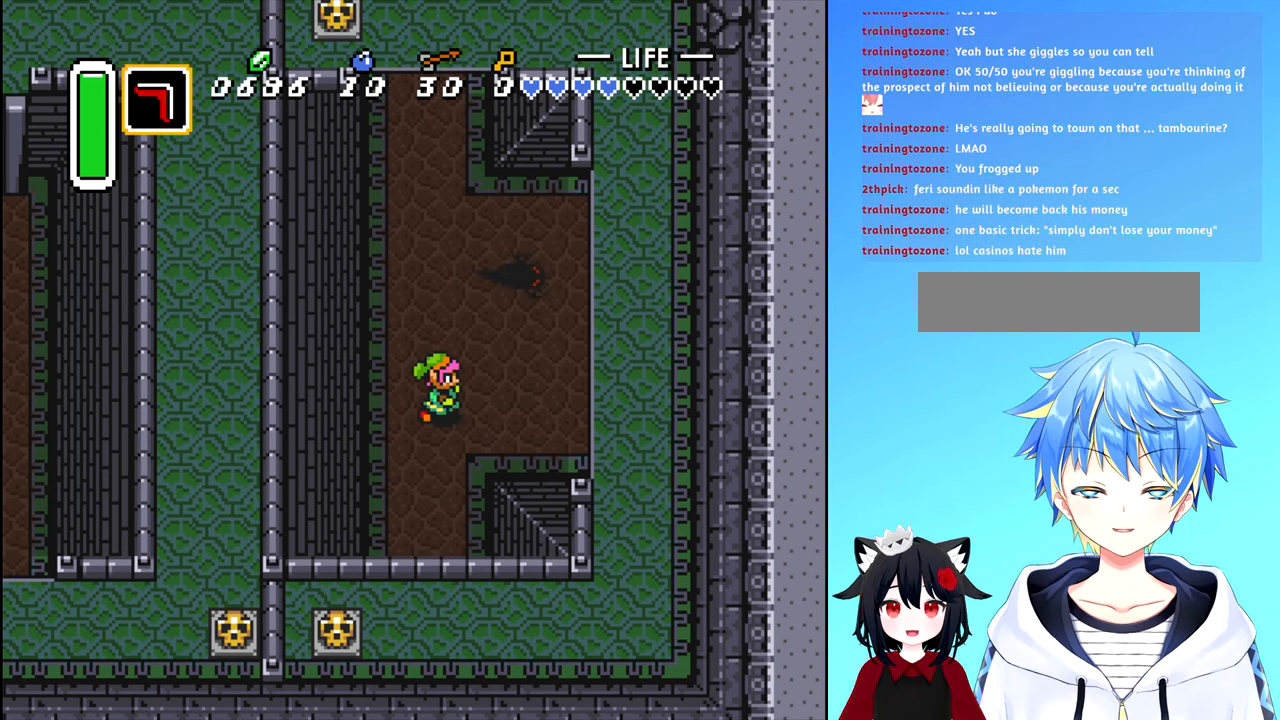
{"buttons": ["DPAD_RIGHT"], "events": [[100, "DPAD_RIGHT", "up"], [467, "DPAD_RIGHT", "down"]]}
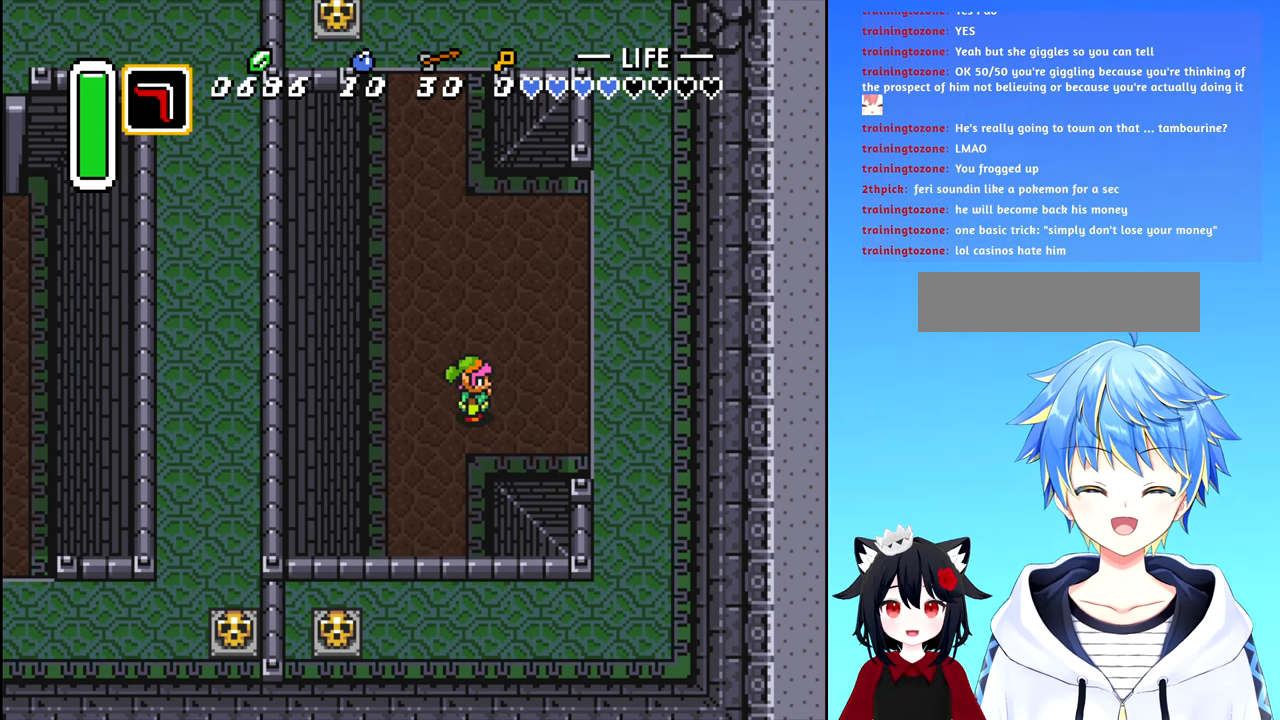
{"buttons": ["DPAD_RIGHT"], "events": [[133, "DPAD_UP", "down"], [150, "DPAD_RIGHT", "up"], [267, "A", "down"], [300, "DPAD_UP", "up"], [383, "A", "up"], [500, "DPAD_RIGHT", "down"]]}